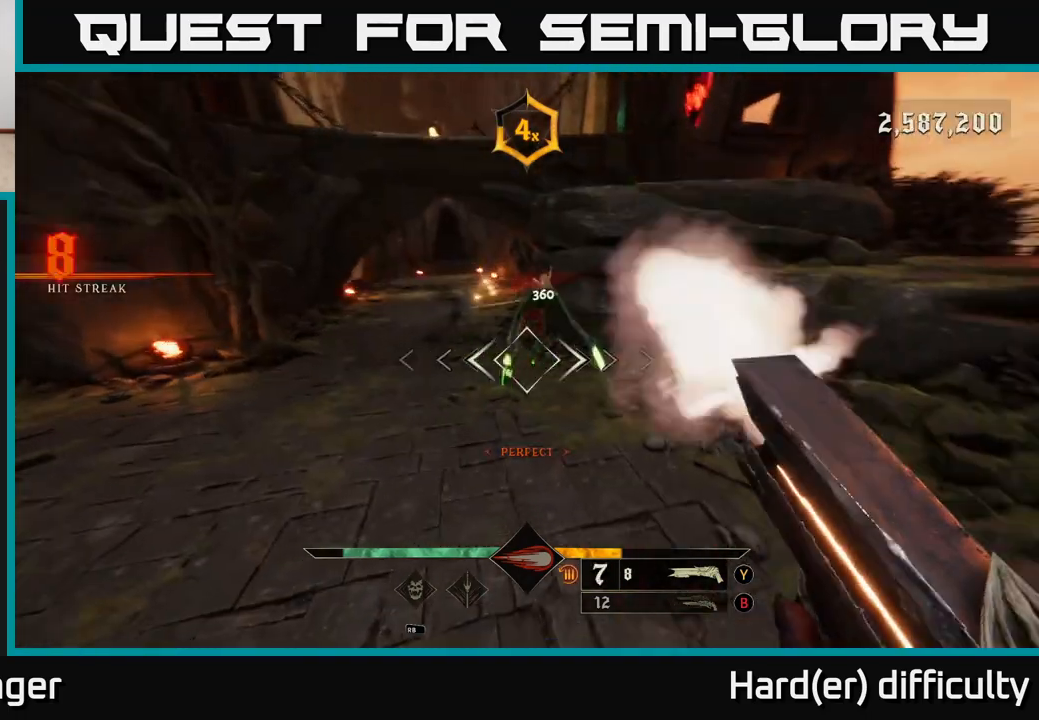
Gameplay with a controller (Xbox layout); each line is a JSON object with the inputs held at the frame after it. "events" lists button and stick changes between this image and that frame as [ms after this image, input, new state], when the widget could be followed in between.
{"buttons": [], "left_stick": "center", "right_stick": "up-right", "events": [[50, "R2", "up"], [83, "right_stick", "center"], [283, "left_stick", "down-left"], [350, "right_stick", "up-right"], [483, "left_stick", "center"]]}
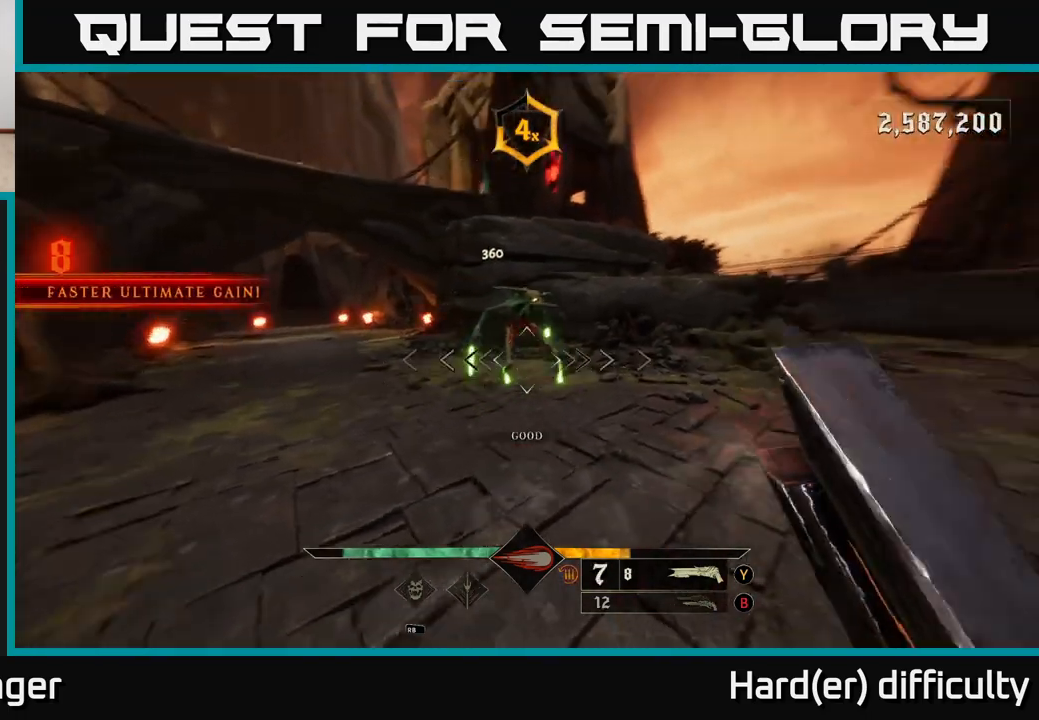
{"buttons": [], "left_stick": "left", "right_stick": "right", "events": [[50, "right_stick", "center"], [117, "left_stick", "left"], [200, "right_stick", "up"], [283, "left_stick", "down-left"], [300, "R2", "down"], [300, "right_stick", "up-right"], [317, "L2", "down"], [383, "R2", "up"], [400, "right_stick", "right"], [433, "L2", "up"], [483, "left_stick", "left"]]}
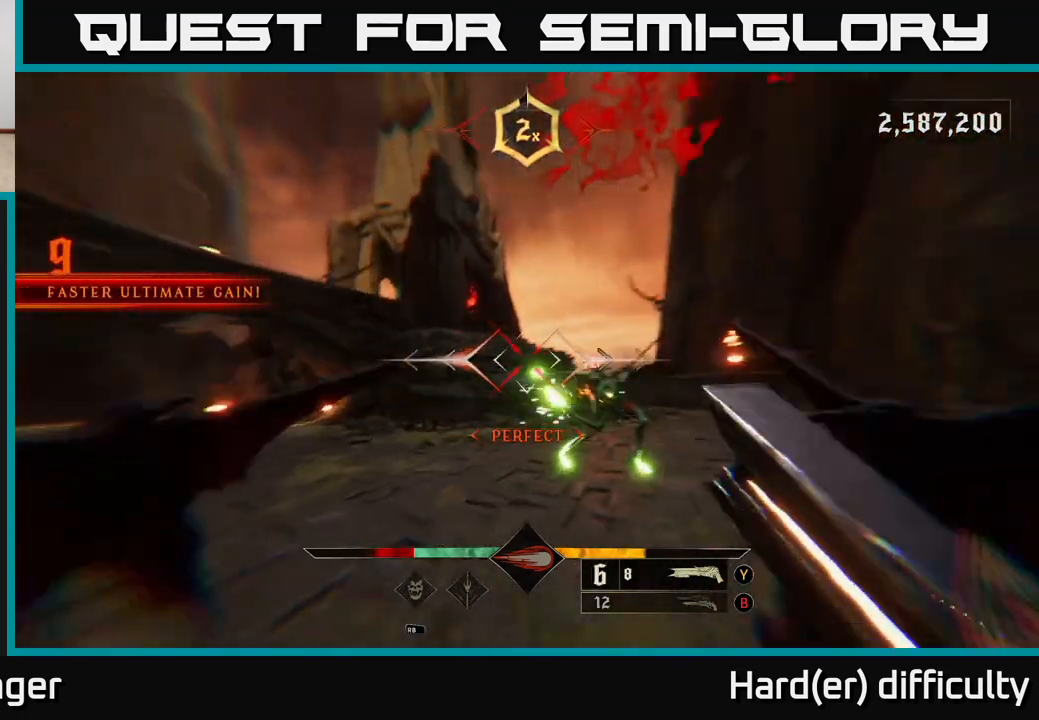
{"buttons": [], "left_stick": "left", "right_stick": "center", "events": [[333, "right_stick", "center"]]}
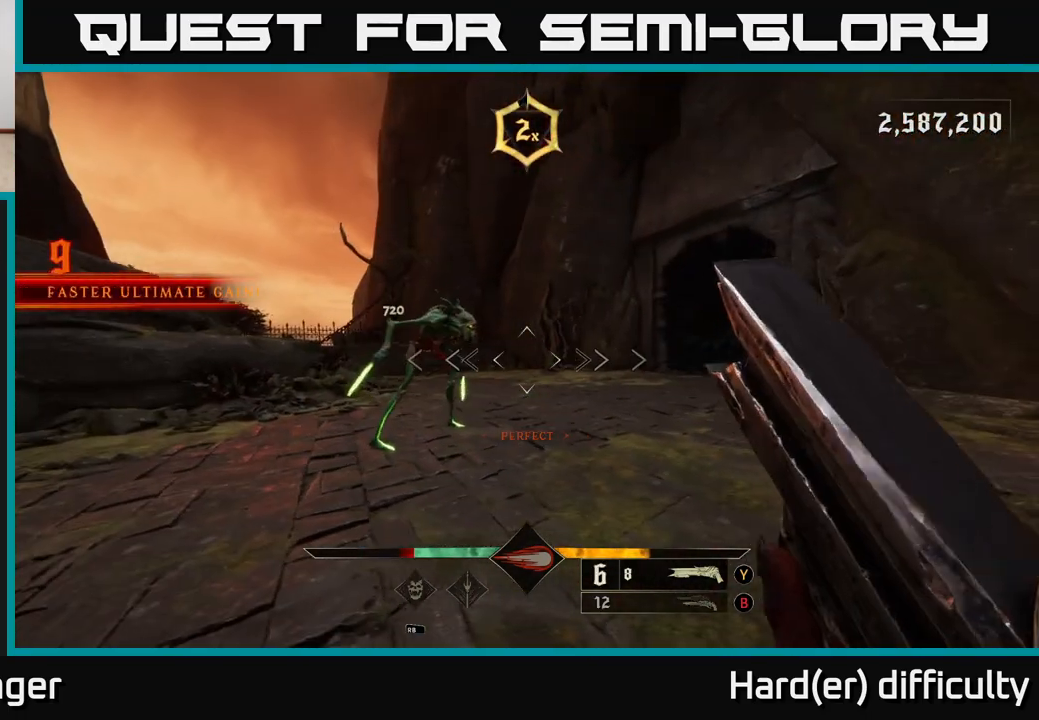
{"buttons": [], "left_stick": "left", "right_stick": "right", "events": [[117, "right_stick", "up-left"], [200, "R2", "down"], [217, "L2", "down"], [250, "R2", "up"], [283, "right_stick", "center"], [333, "L2", "up"], [333, "right_stick", "right"]]}
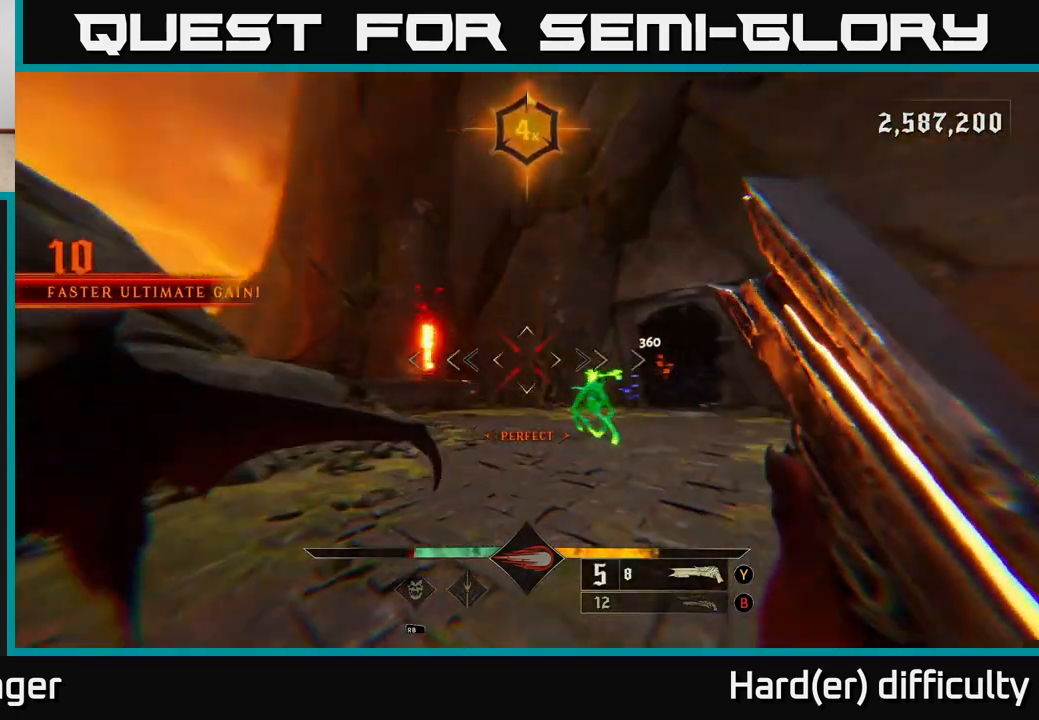
{"buttons": [], "left_stick": "up-left", "right_stick": "left", "events": [[233, "right_stick", "center"], [300, "left_stick", "up-left"], [483, "right_stick", "left"]]}
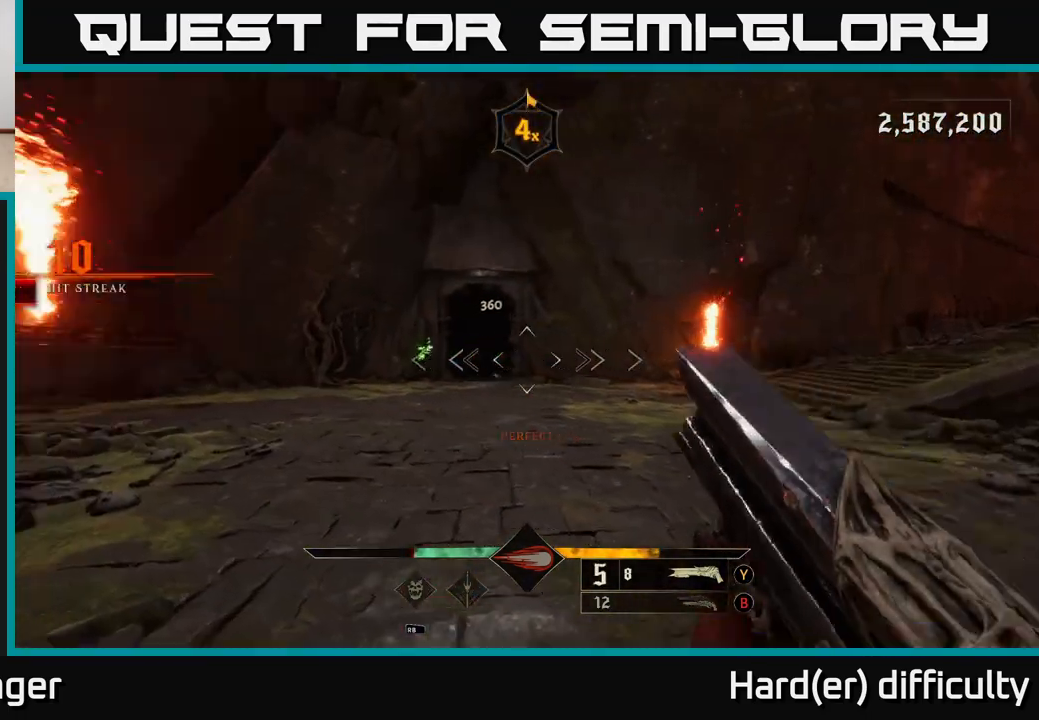
{"buttons": [], "left_stick": "up", "right_stick": "center", "events": [[133, "right_stick", "center"], [167, "left_stick", "up"], [233, "R2", "down"], [300, "R2", "up"]]}
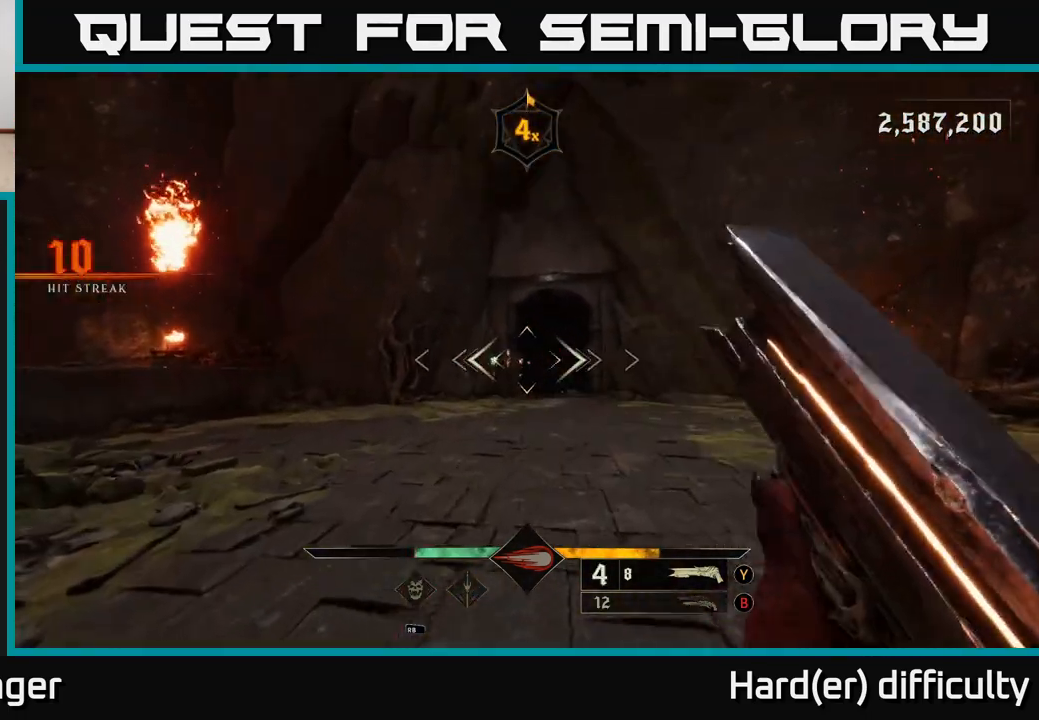
{"buttons": [], "left_stick": "up-left", "right_stick": "center", "events": [[300, "left_stick", "up-left"]]}
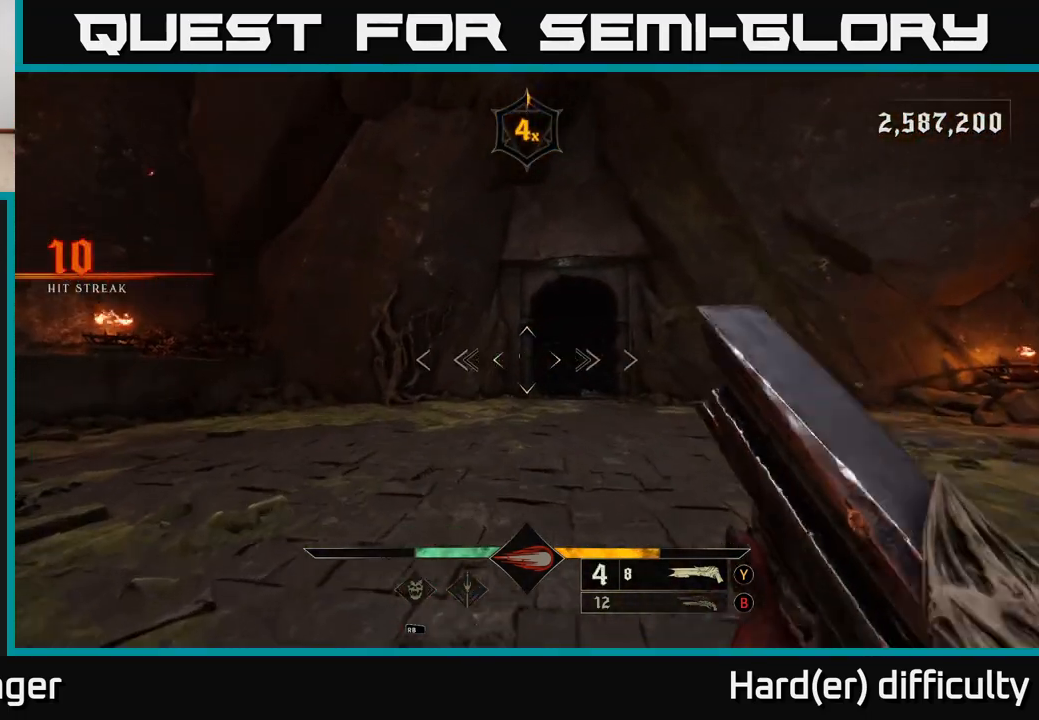
{"buttons": [], "left_stick": "up-left", "right_stick": "right", "events": [[500, "right_stick", "right"]]}
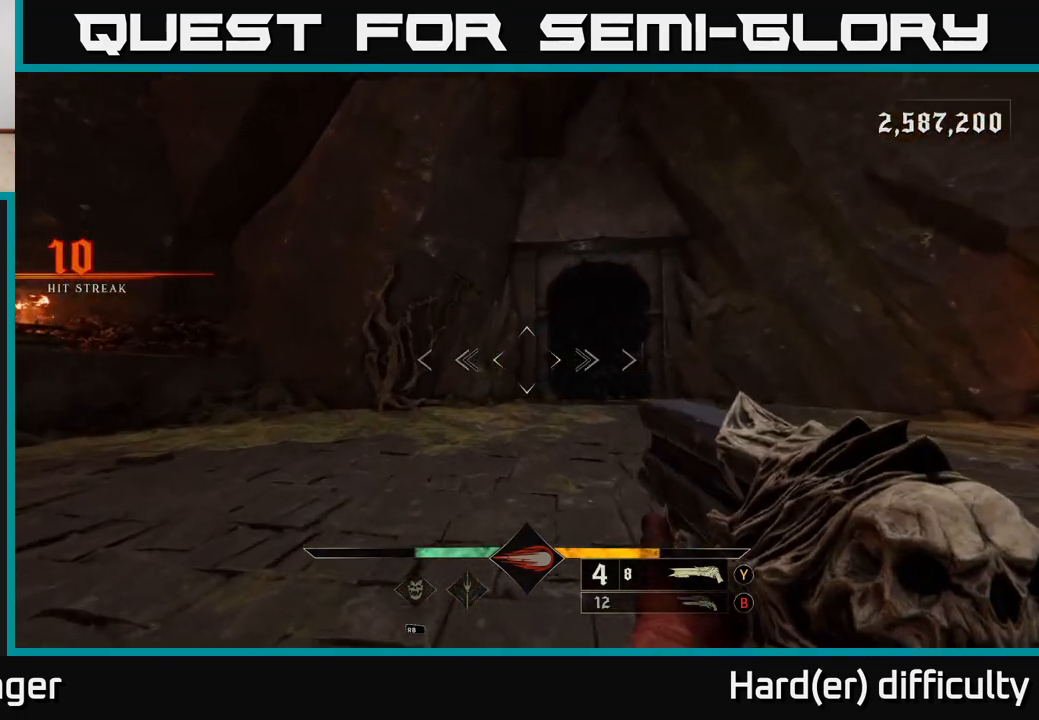
{"buttons": [], "left_stick": "left", "right_stick": "right", "events": [[33, "left_stick", "left"], [250, "right_stick", "center"], [350, "right_stick", "right"]]}
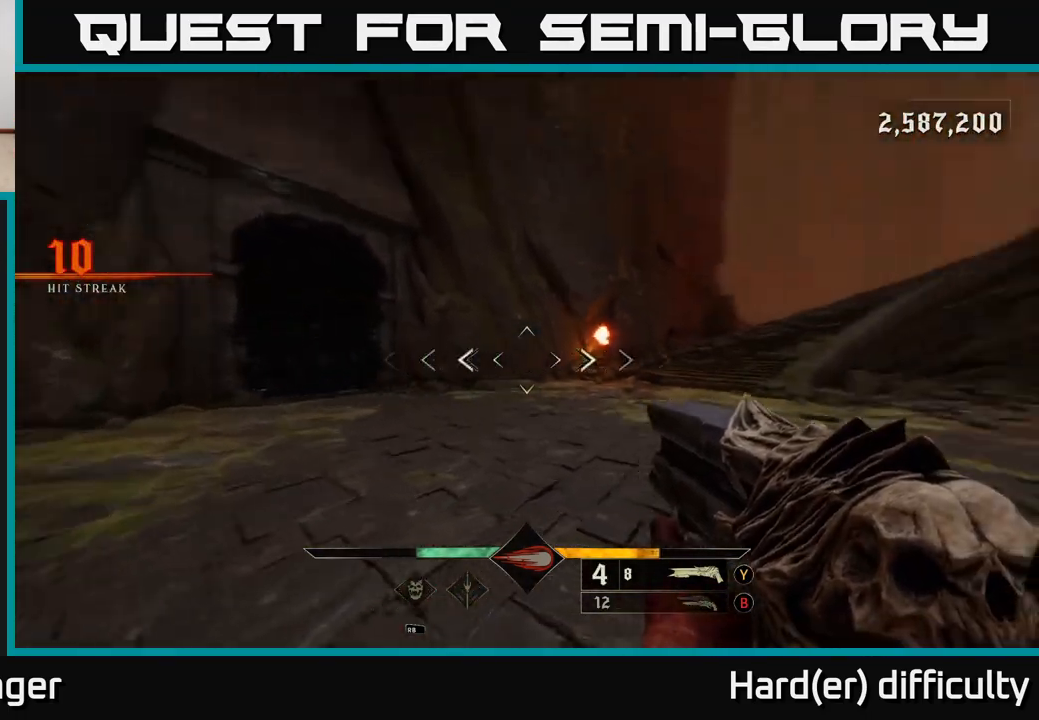
{"buttons": [], "left_stick": "left", "right_stick": "right", "events": [[83, "L2", "down"], [200, "L2", "up"], [233, "left_stick", "center"], [350, "left_stick", "left"]]}
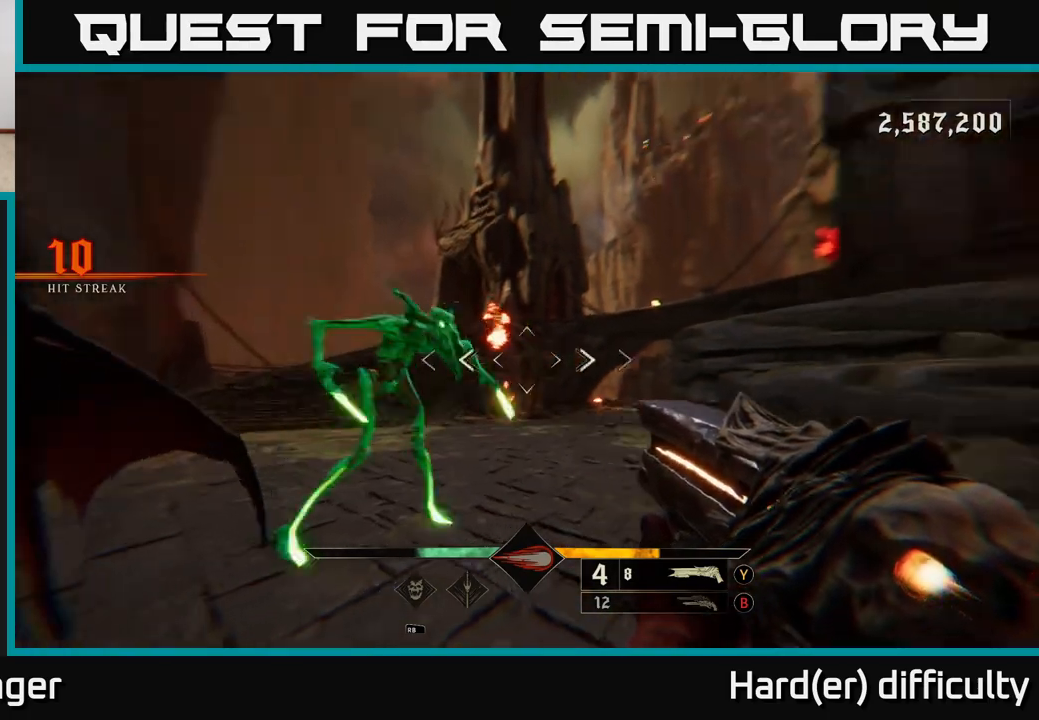
{"buttons": ["R2"], "left_stick": "down-left", "right_stick": "down", "events": [[167, "right_stick", "center"], [183, "left_stick", "down-left"], [483, "right_stick", "down"], [500, "R2", "down"]]}
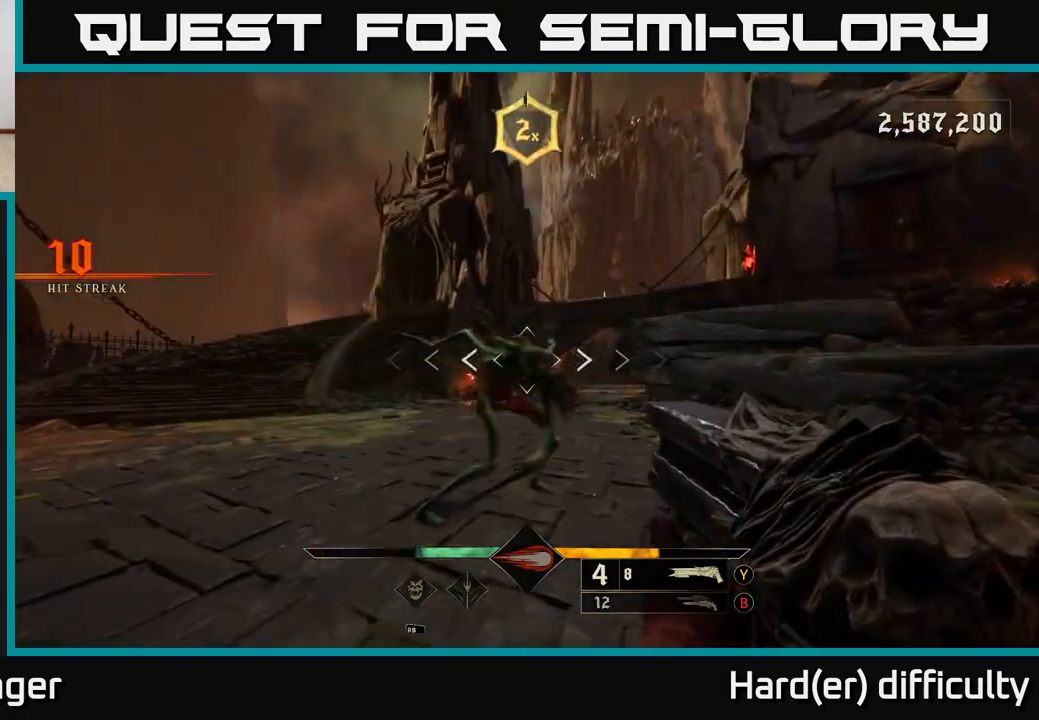
{"buttons": [], "left_stick": "up-left", "right_stick": "center", "events": [[67, "L2", "down"], [83, "R2", "up"], [167, "right_stick", "right"], [183, "L2", "up"], [200, "left_stick", "left"], [300, "right_stick", "up-right"], [467, "left_stick", "up-left"], [483, "right_stick", "center"]]}
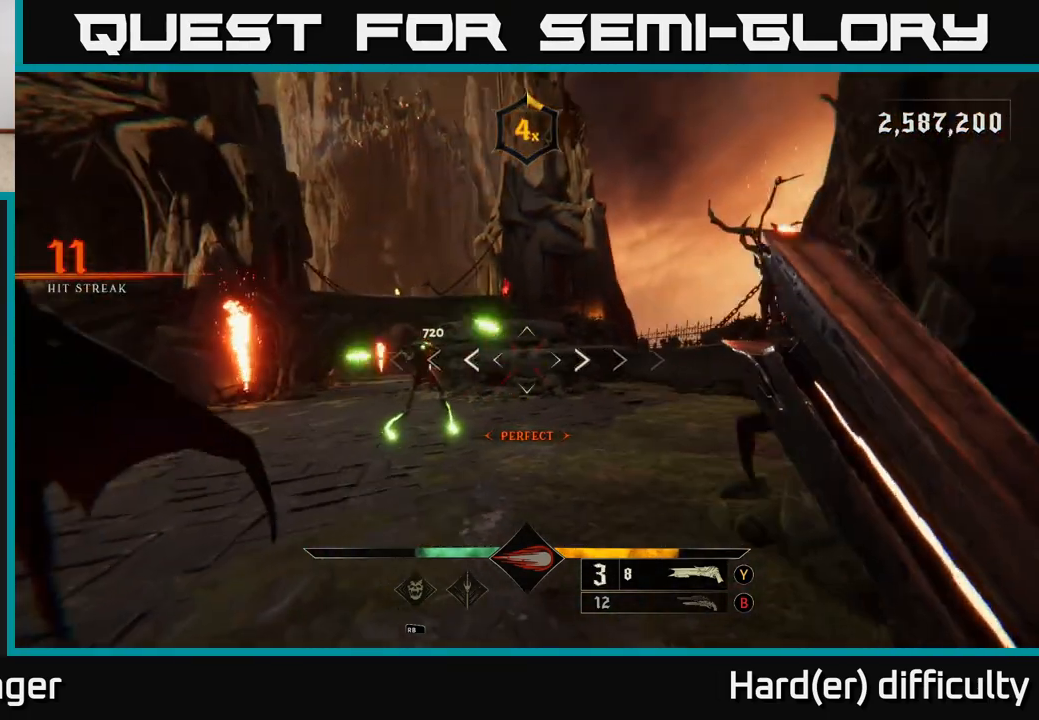
{"buttons": ["L2", "R2"], "left_stick": "up-left", "right_stick": "up-right", "events": [[350, "right_stick", "left"], [450, "R2", "down"], [467, "L2", "down"], [483, "right_stick", "up-right"]]}
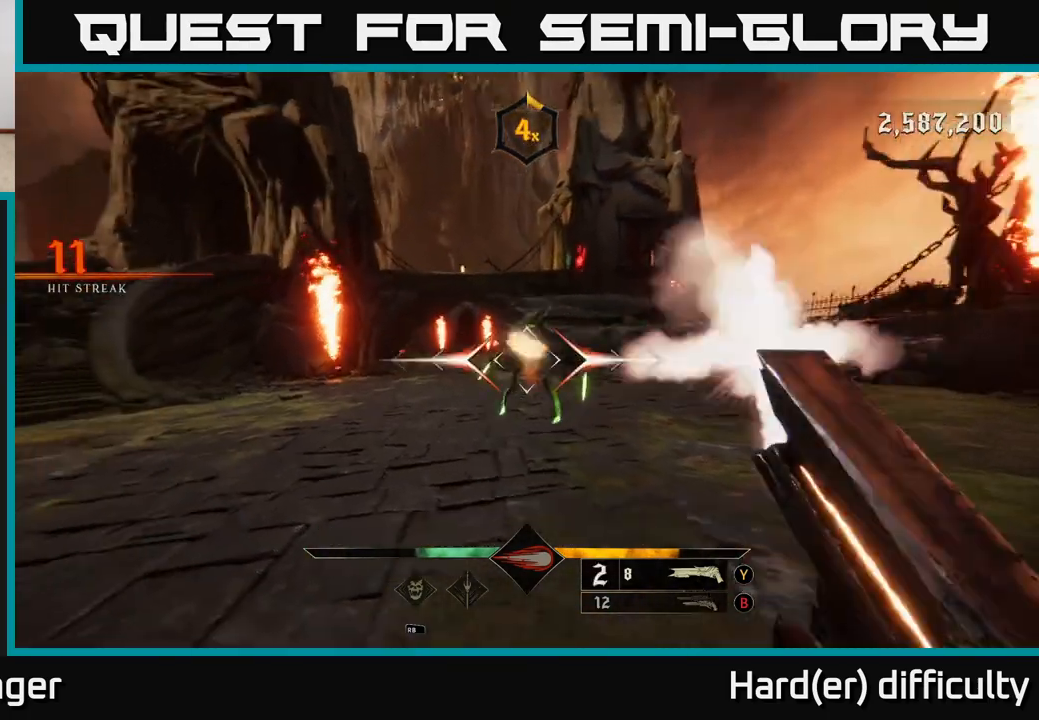
{"buttons": [], "left_stick": "down-left", "right_stick": "right", "events": [[17, "R2", "up"], [33, "right_stick", "right"], [83, "L2", "up"], [133, "left_stick", "left"], [183, "right_stick", "center"], [367, "left_stick", "down-left"], [400, "right_stick", "right"]]}
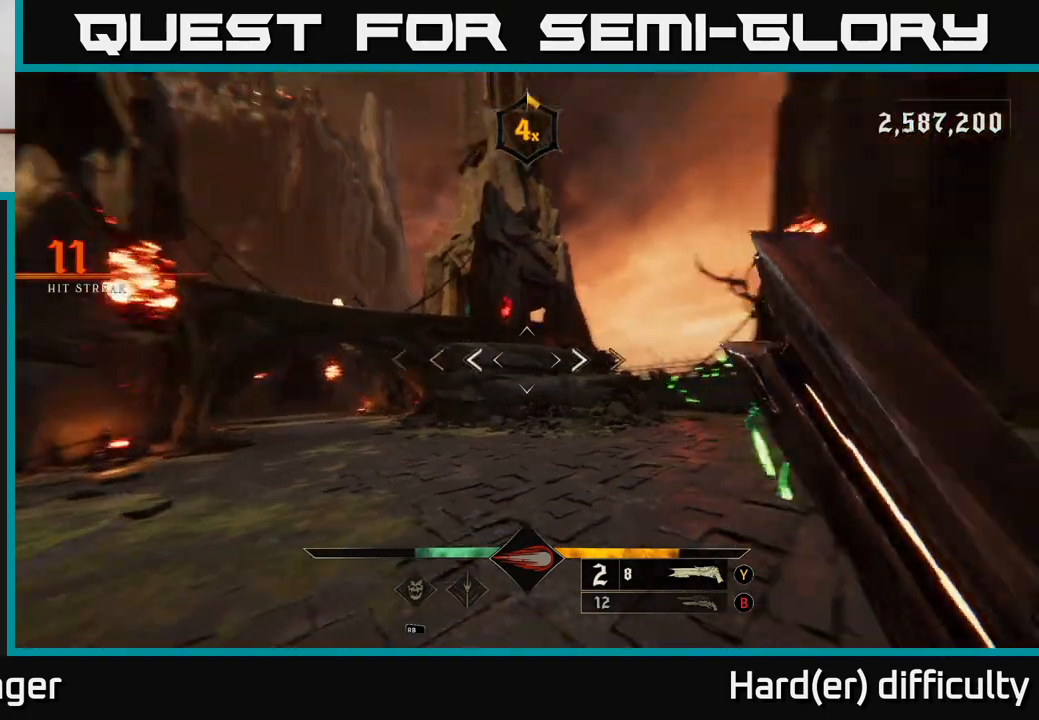
{"buttons": ["L2"], "left_stick": "left", "right_stick": "center", "events": [[33, "left_stick", "left"], [250, "right_stick", "down-right"], [383, "right_stick", "center"], [400, "R2", "down"], [500, "L2", "down"], [500, "R2", "up"]]}
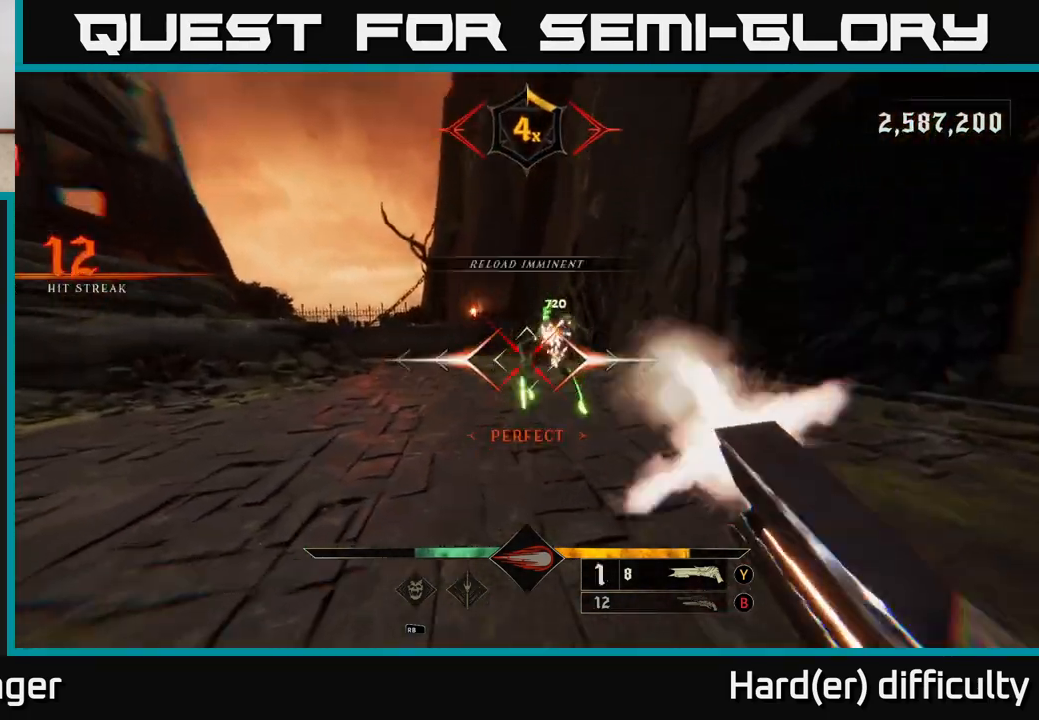
{"buttons": [], "left_stick": "up-left", "right_stick": "center", "events": [[117, "L2", "up"], [117, "right_stick", "right"], [500, "left_stick", "up-left"], [500, "right_stick", "center"]]}
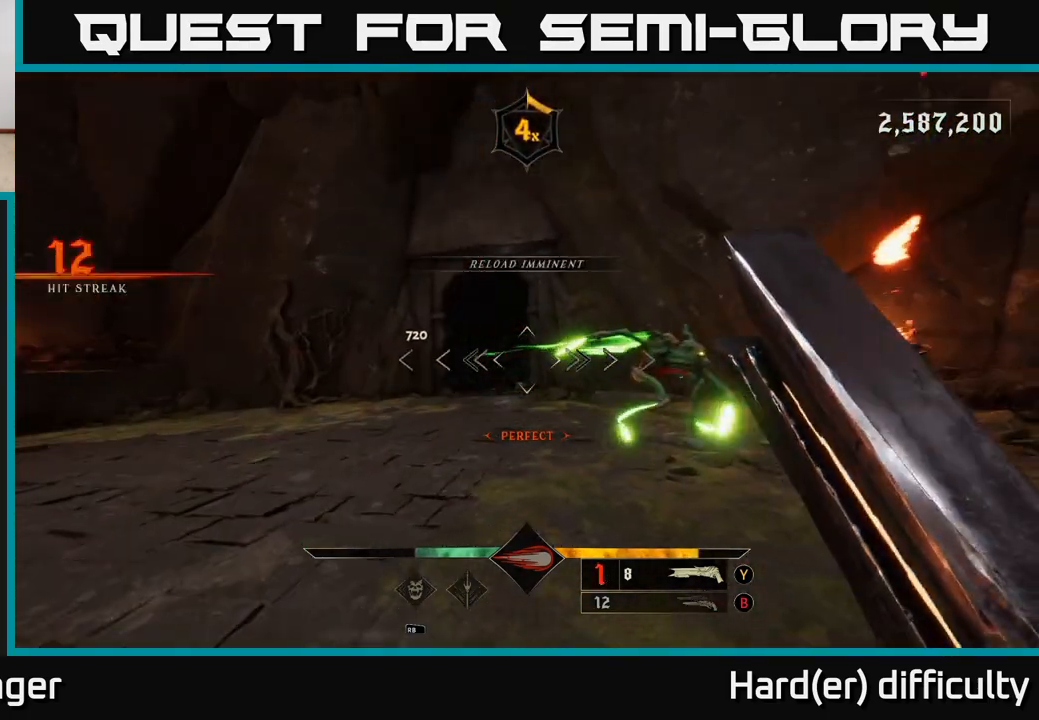
{"buttons": [], "left_stick": "down-left", "right_stick": "center", "events": [[100, "right_stick", "right"], [200, "left_stick", "left"], [383, "R2", "down"], [383, "right_stick", "center"], [450, "R2", "up"], [467, "left_stick", "down-left"]]}
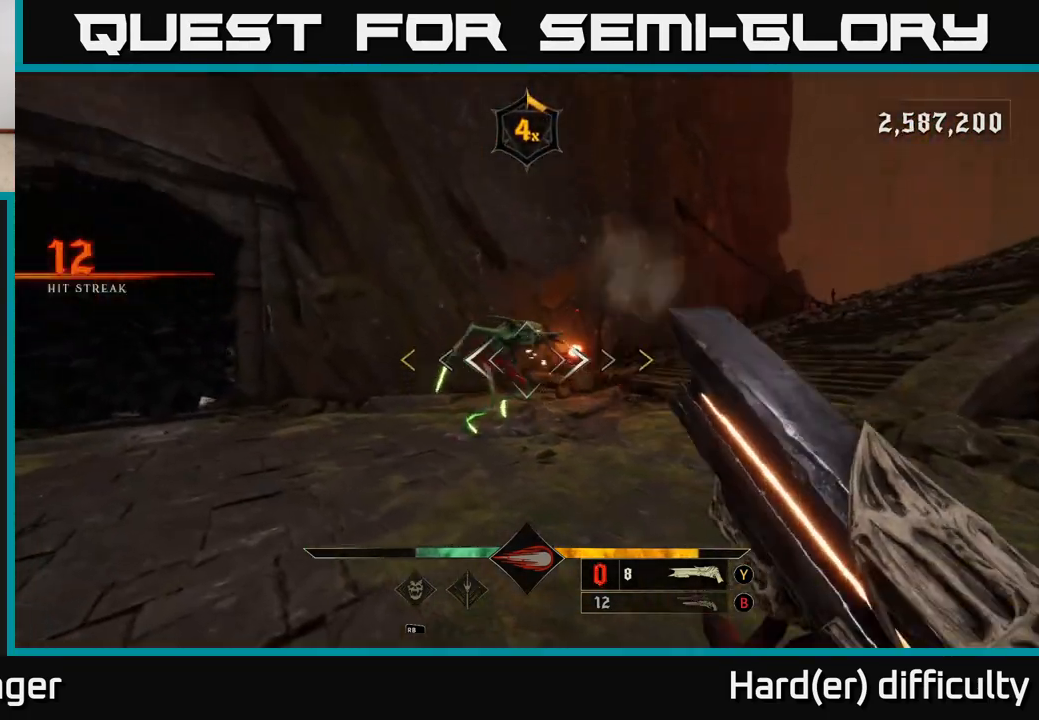
{"buttons": [], "left_stick": "down", "right_stick": "center", "events": [[183, "right_stick", "right"], [233, "left_stick", "down"], [500, "right_stick", "center"]]}
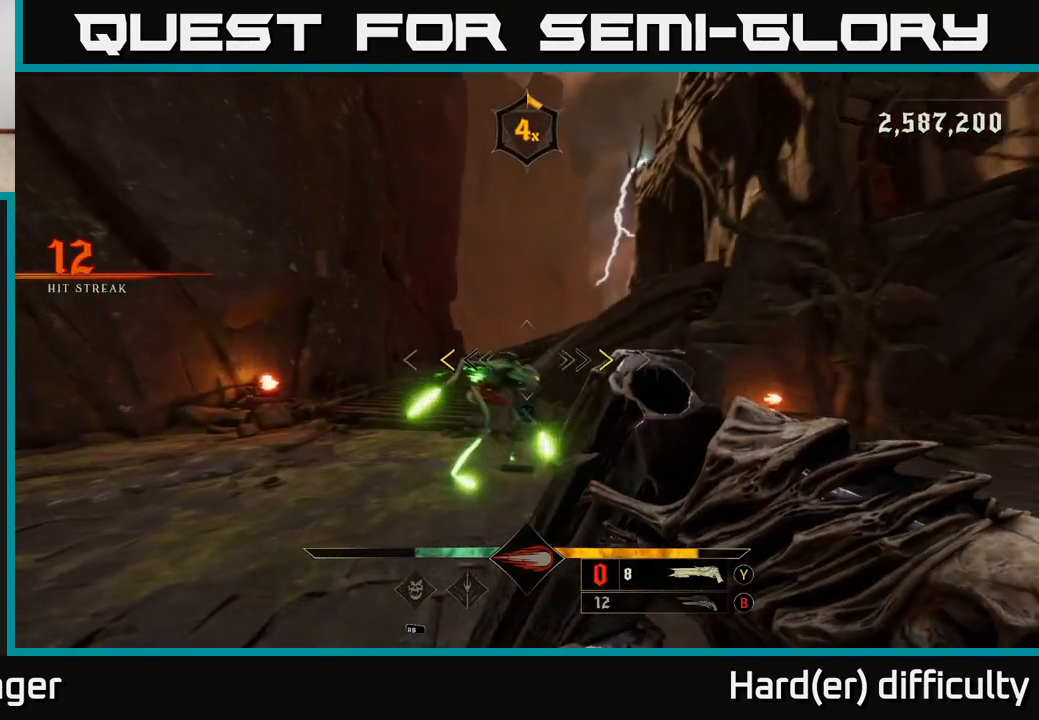
{"buttons": [], "left_stick": "down", "right_stick": "center", "events": [[167, "left_stick", "left"], [300, "left_stick", "down-left"], [350, "X", "down"], [450, "X", "up"], [483, "left_stick", "down"]]}
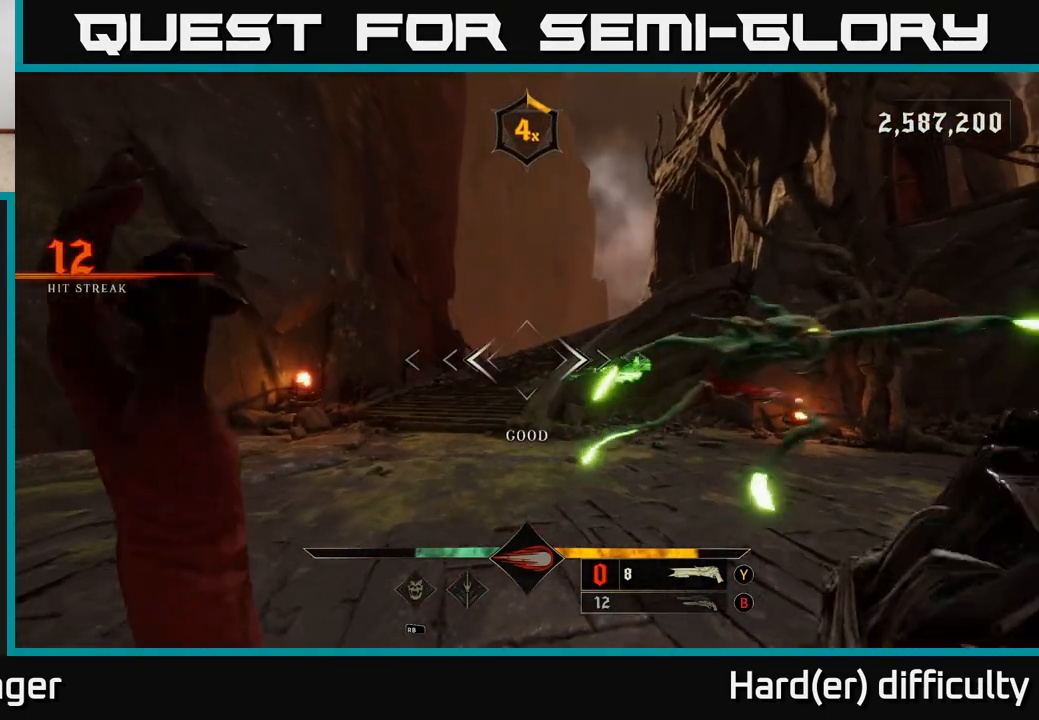
{"buttons": [], "left_stick": "left", "right_stick": "right", "events": [[100, "right_stick", "right"], [167, "left_stick", "down-left"], [333, "R2", "down"], [367, "left_stick", "left"], [467, "R2", "up"]]}
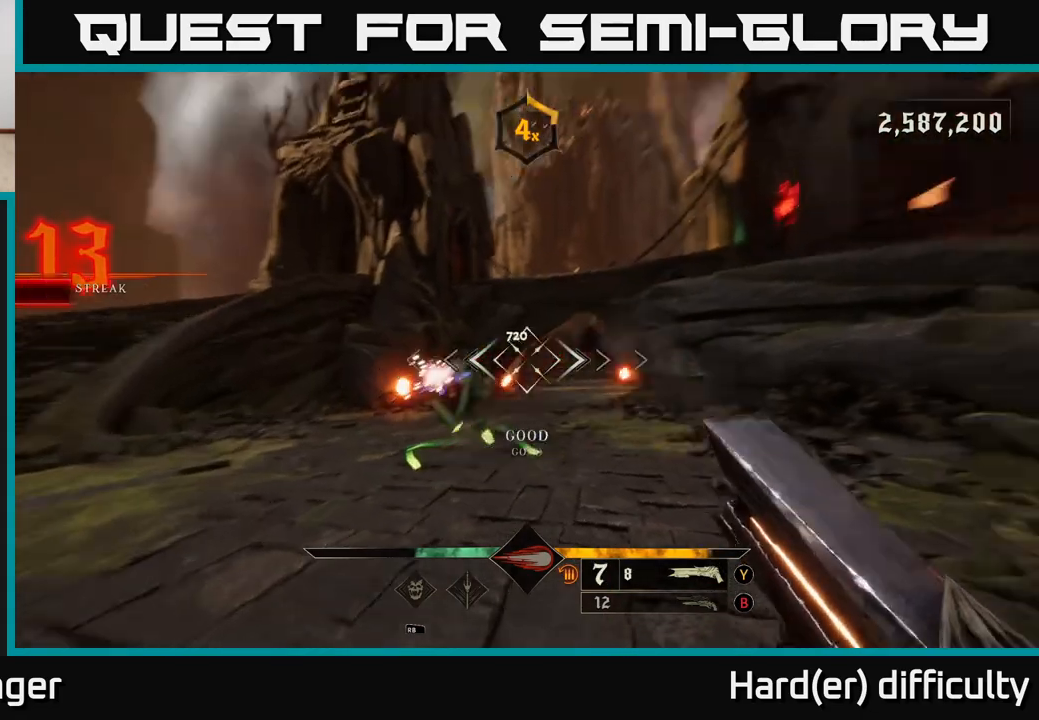
{"buttons": [], "left_stick": "left", "right_stick": "center", "events": [[67, "L2", "down"], [67, "right_stick", "center"], [183, "L2", "up"], [200, "right_stick", "right"], [350, "right_stick", "center"]]}
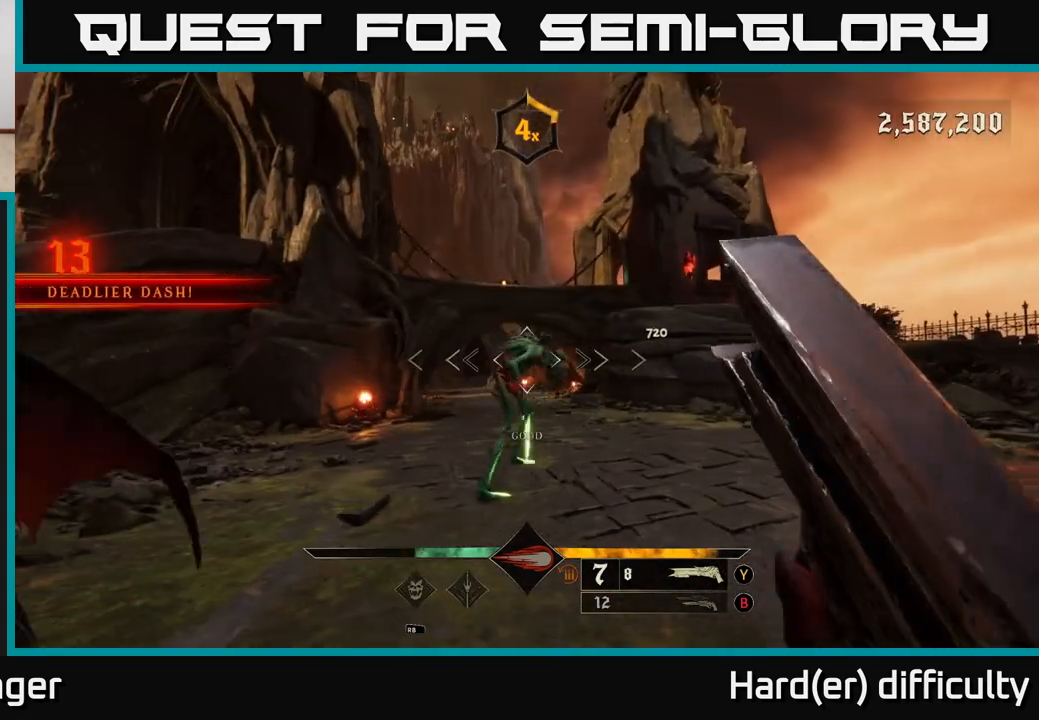
{"buttons": [], "left_stick": "down-left", "right_stick": "center", "events": [[83, "right_stick", "down-right"], [183, "R2", "down"], [183, "right_stick", "right"], [283, "R2", "up"], [283, "left_stick", "down-left"], [333, "right_stick", "center"]]}
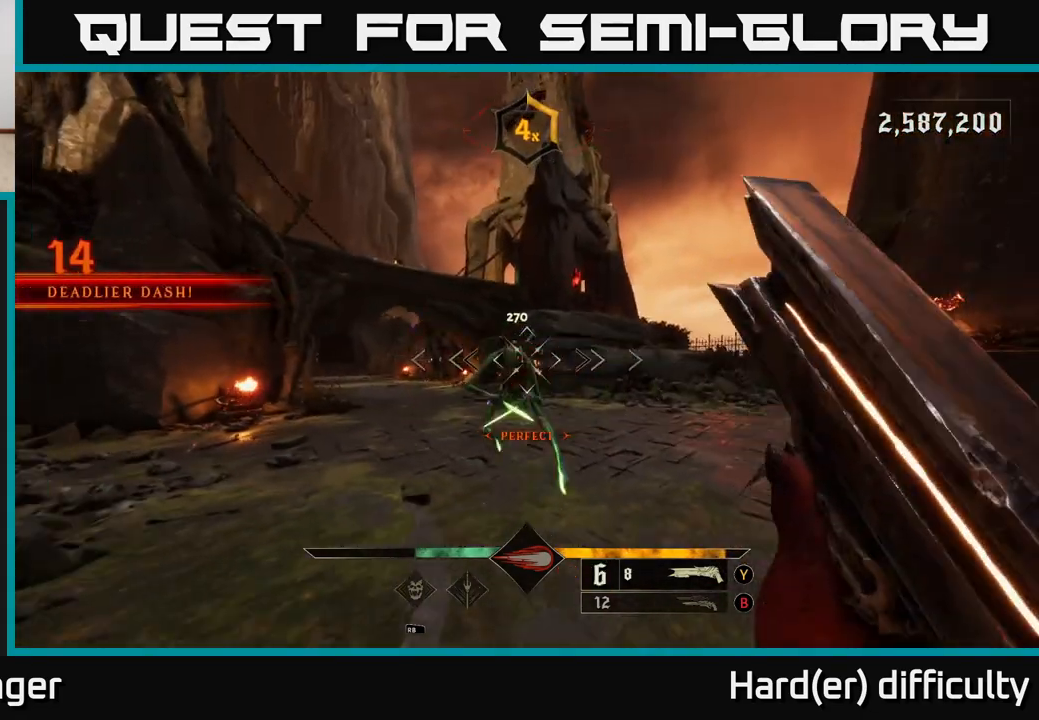
{"buttons": [], "left_stick": "left", "right_stick": "center", "events": [[200, "right_stick", "right"], [333, "right_stick", "center"], [450, "left_stick", "left"]]}
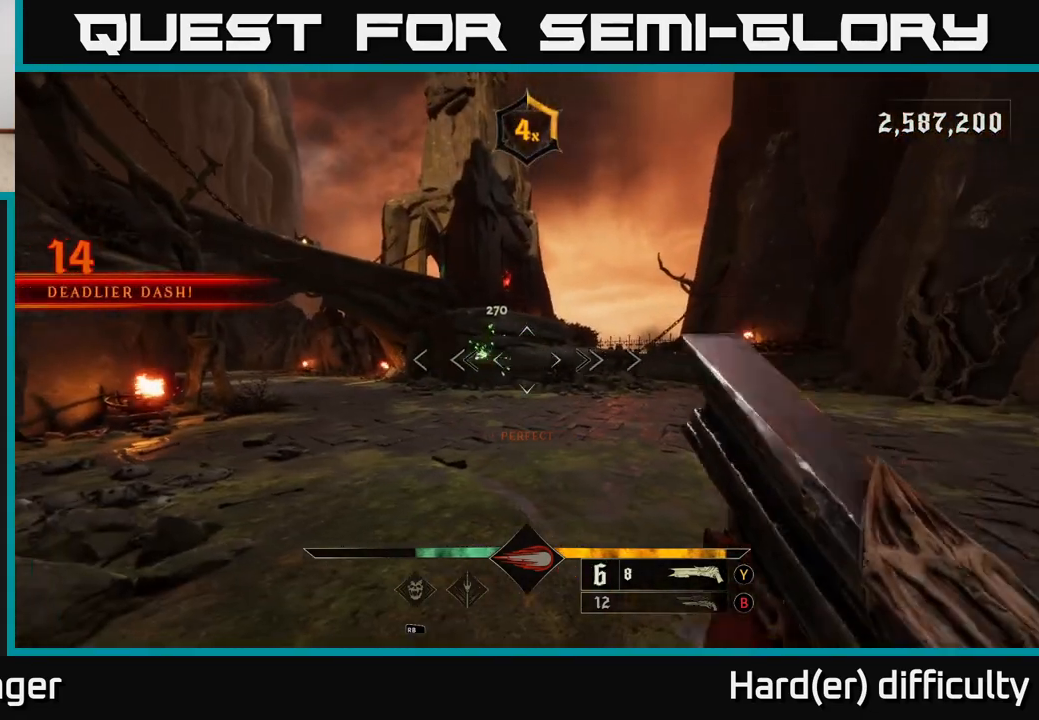
{"buttons": [], "left_stick": "up-left", "right_stick": "center", "events": [[117, "right_stick", "right"], [383, "right_stick", "center"], [433, "left_stick", "up-left"]]}
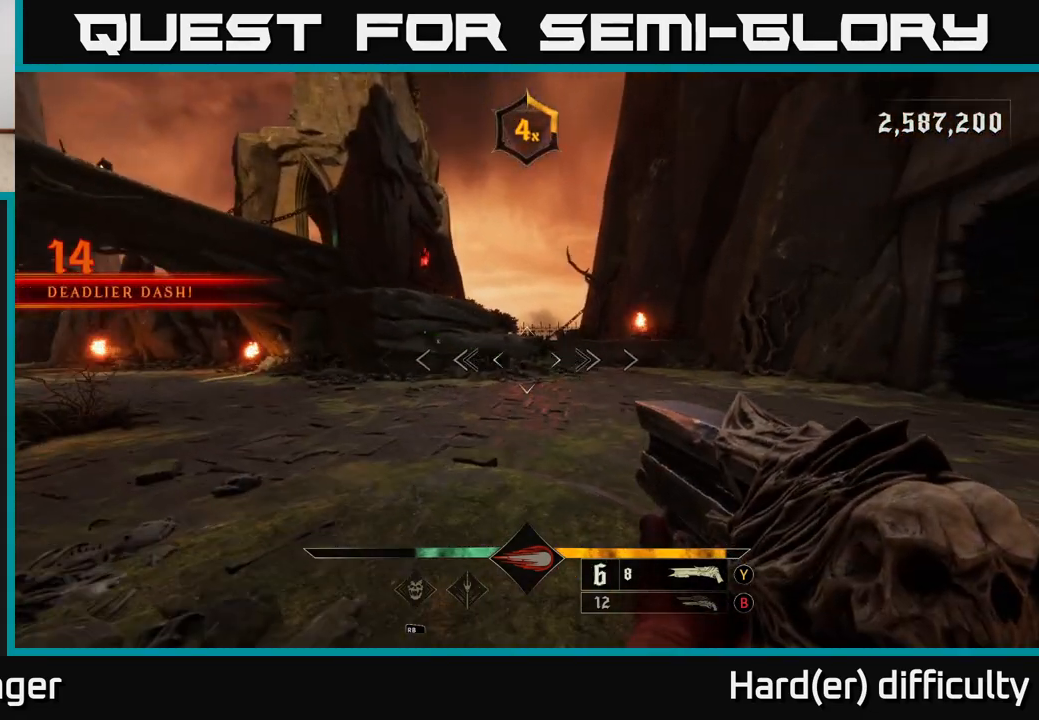
{"buttons": [], "left_stick": "up", "right_stick": "center", "events": [[33, "left_stick", "center"], [100, "left_stick", "down"], [133, "right_stick", "left"], [267, "right_stick", "center"], [300, "left_stick", "up-right"], [483, "left_stick", "up"]]}
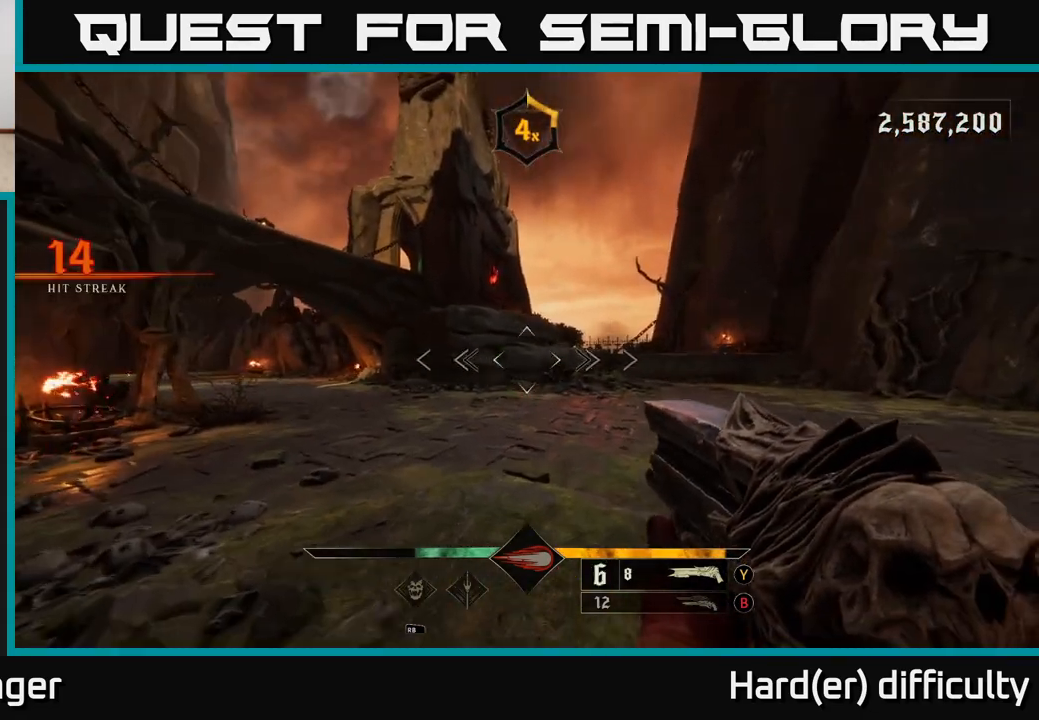
{"buttons": [], "left_stick": "right", "right_stick": "left", "events": [[50, "right_stick", "left"], [100, "L2", "down"], [117, "left_stick", "up-right"], [250, "L2", "up"], [417, "left_stick", "right"]]}
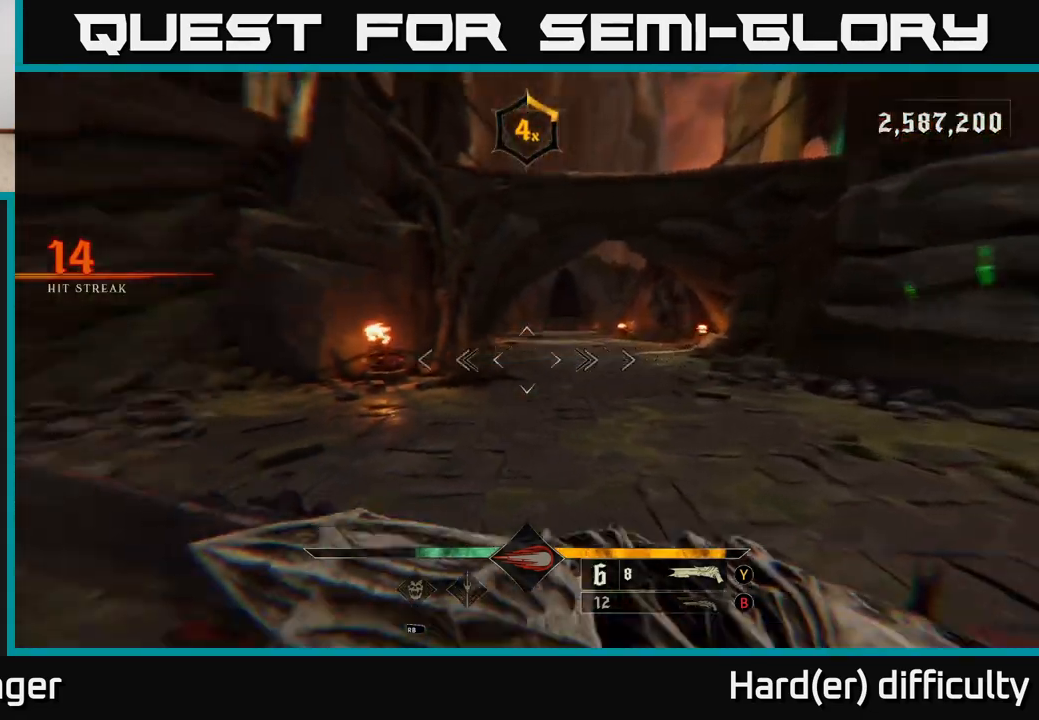
{"buttons": [], "left_stick": "down", "right_stick": "up-right", "events": [[33, "left_stick", "down-right"], [83, "L2", "down"], [133, "left_stick", "down"], [217, "L2", "up"], [400, "right_stick", "center"], [467, "right_stick", "up-right"]]}
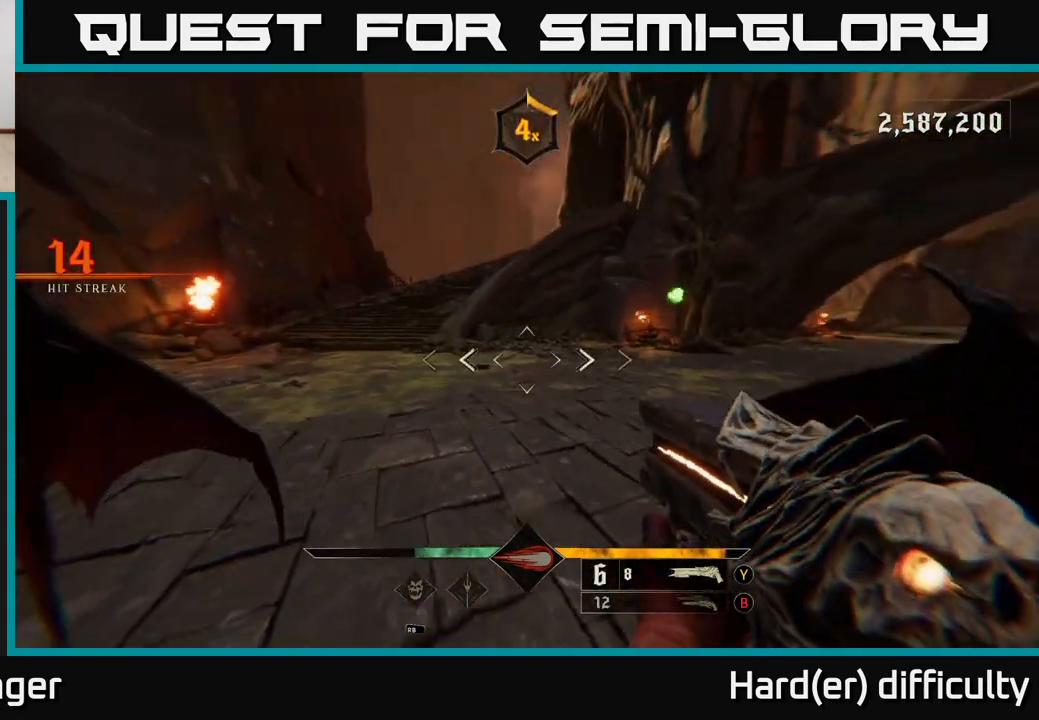
{"buttons": ["R2"], "left_stick": "right", "right_stick": "up-right", "events": [[133, "left_stick", "down-right"], [167, "right_stick", "center"], [250, "left_stick", "center"], [450, "left_stick", "right"], [483, "right_stick", "up-right"], [500, "R2", "down"]]}
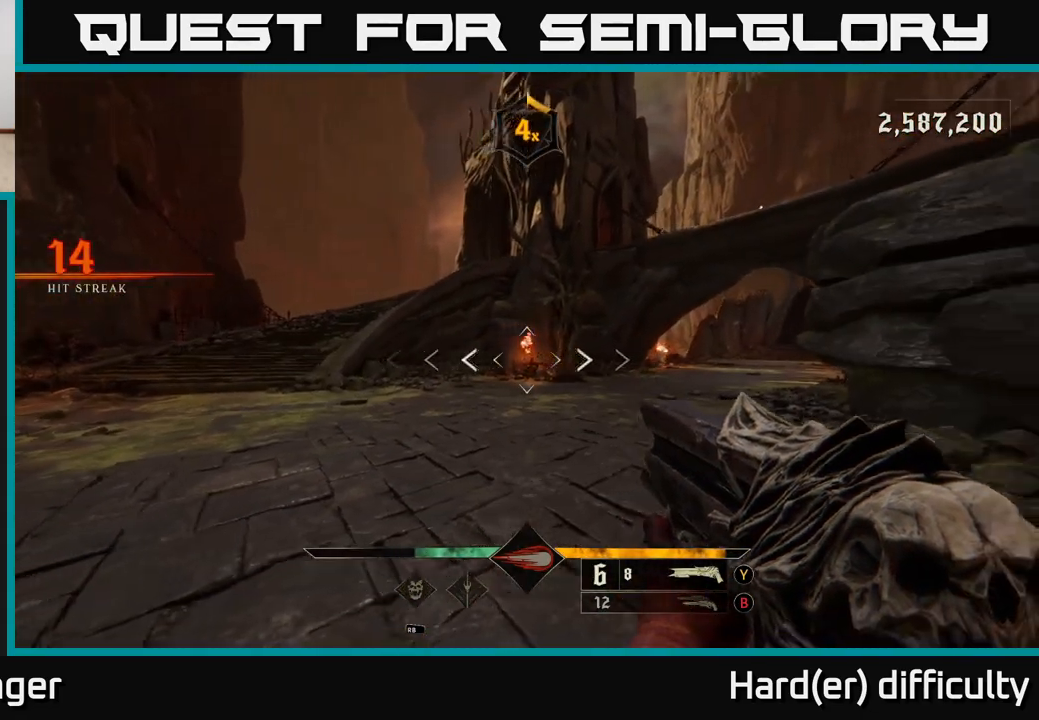
{"buttons": [], "left_stick": "center", "right_stick": "center", "events": [[67, "R2", "up"], [67, "right_stick", "center"], [83, "left_stick", "down"], [467, "left_stick", "center"]]}
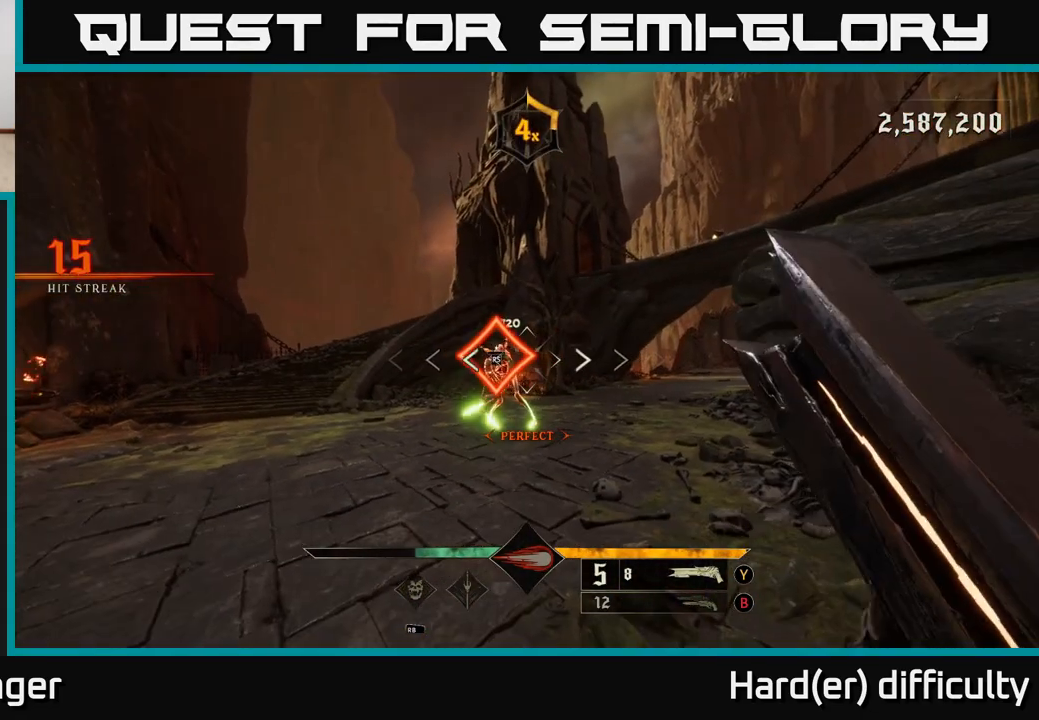
{"buttons": [], "left_stick": "center", "right_stick": "center", "events": [[117, "left_stick", "up-left"], [333, "left_stick", "center"]]}